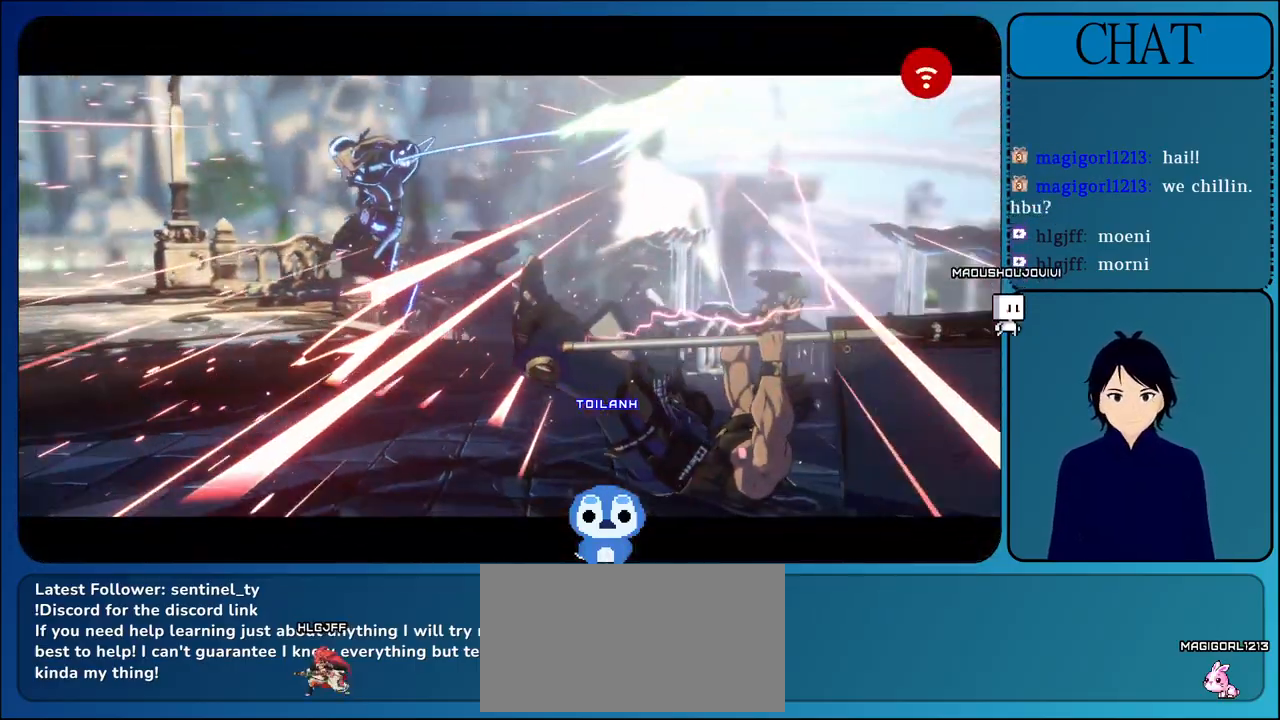
Gameplay with a controller (arcade stick); each line is a JSON object with the inputs held at the frame after it. "events" lists button and stick changes between this image and that frame as [ms after this image, input, new state], when the widget could be followed in between. Not read: L3 R3.
{"buttons": ["CROSS"], "left_stick": "center", "events": [[267, "CROSS", "down"], [283, "left_stick", "center"]]}
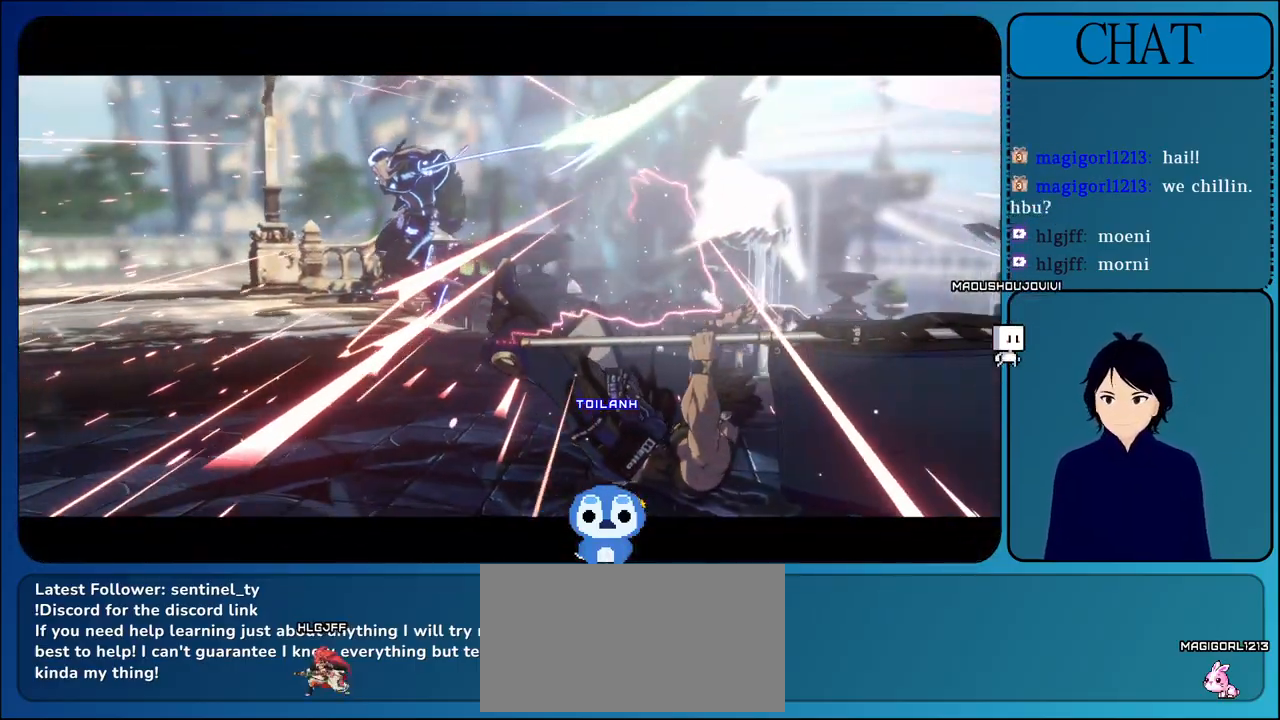
{"buttons": [], "left_stick": "center", "events": [[17, "CROSS", "up"], [167, "CROSS", "down"], [417, "CROSS", "up"]]}
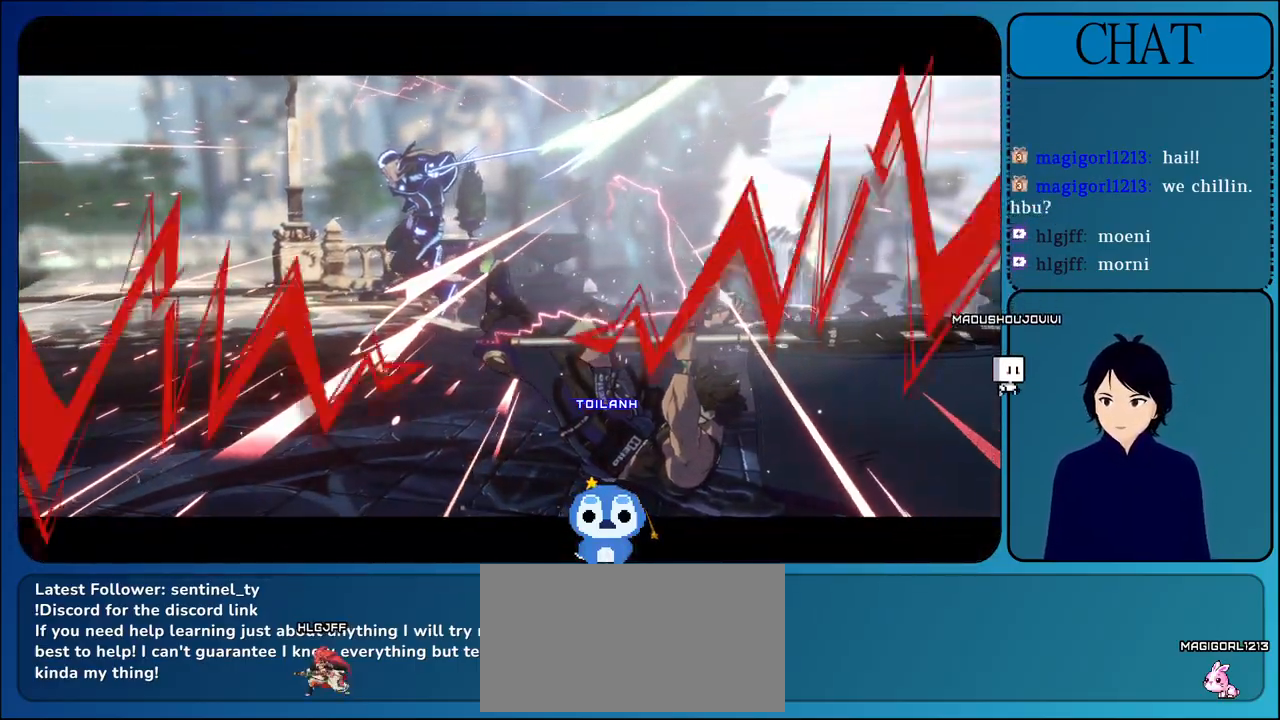
{"buttons": ["CROSS"], "left_stick": "center", "events": [[83, "CROSS", "down"], [333, "CROSS", "up"], [500, "CROSS", "down"]]}
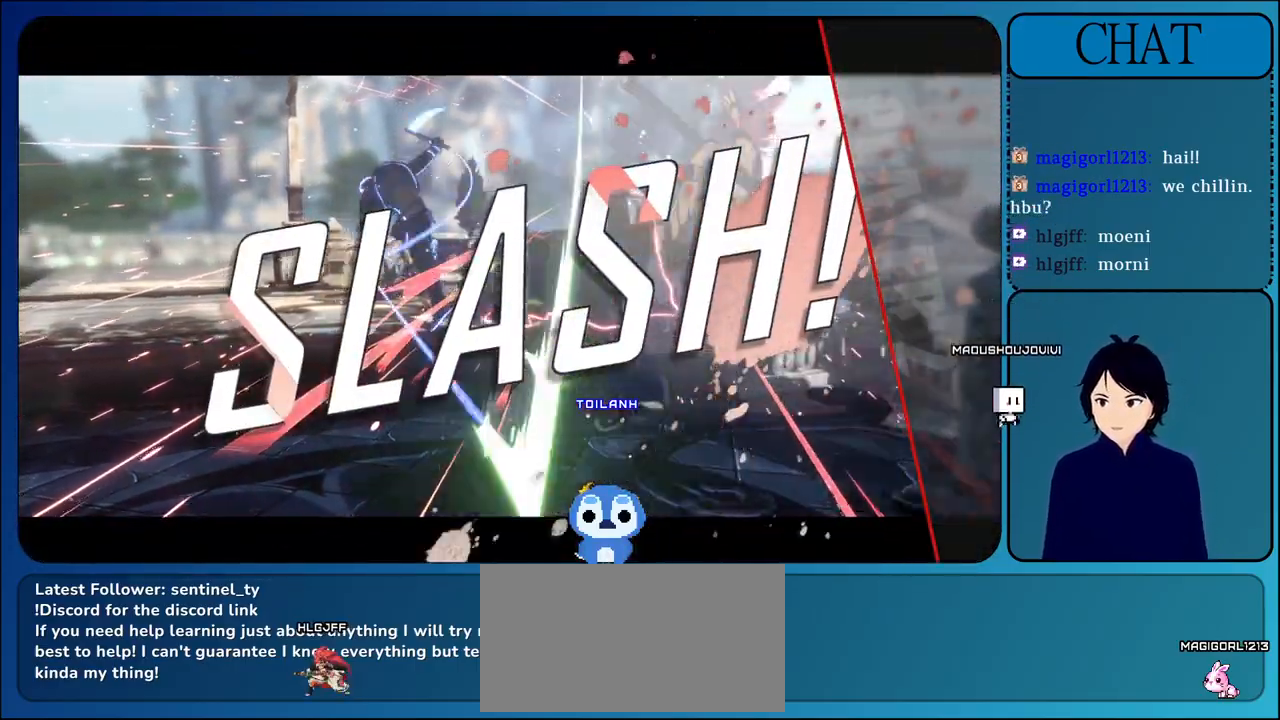
{"buttons": ["CROSS"], "left_stick": "center", "events": [[283, "CROSS", "up"], [450, "CROSS", "down"]]}
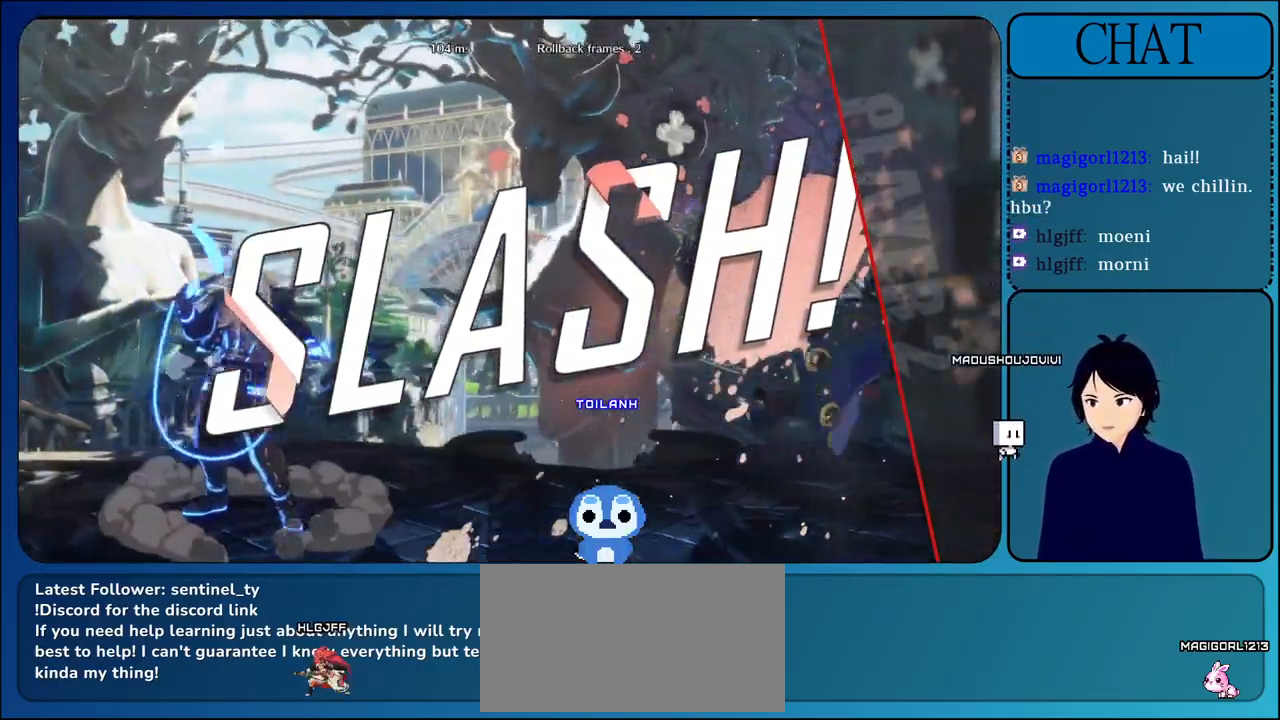
{"buttons": ["CROSS"], "left_stick": "center", "events": [[217, "CROSS", "up"], [383, "CROSS", "down"]]}
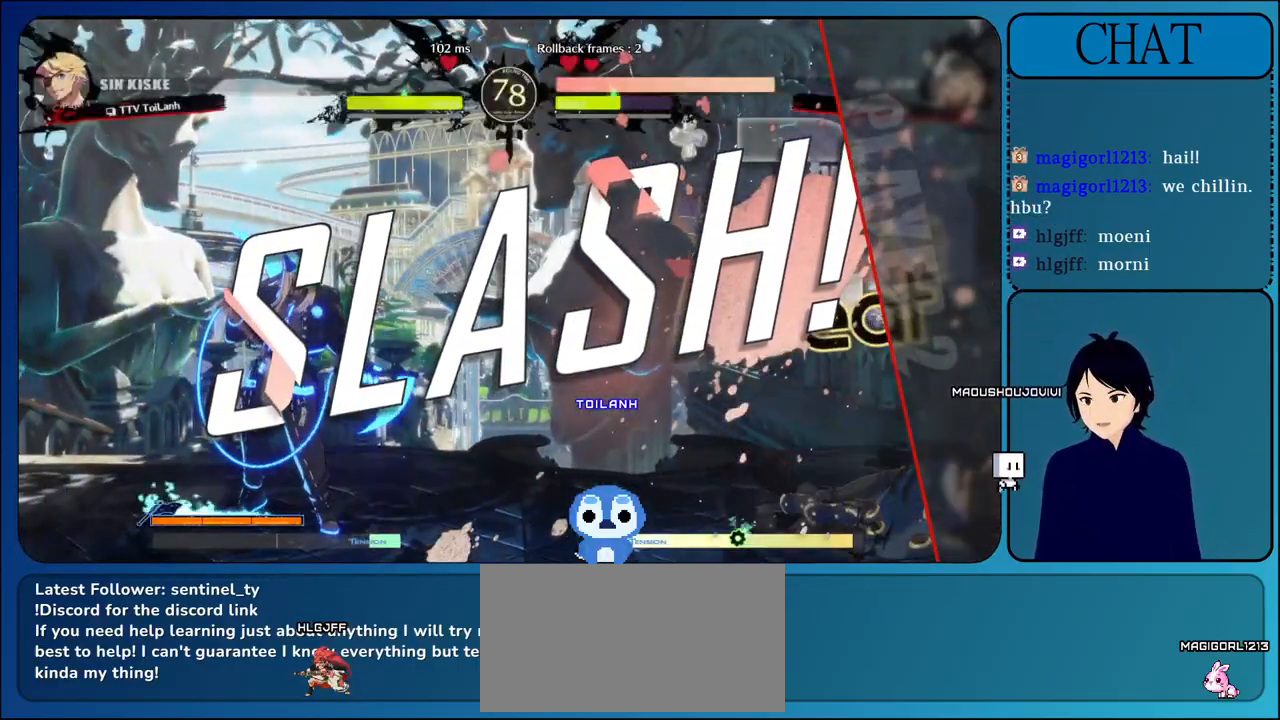
{"buttons": ["CROSS"], "left_stick": "center", "events": [[100, "CROSS", "up"], [333, "CROSS", "down"]]}
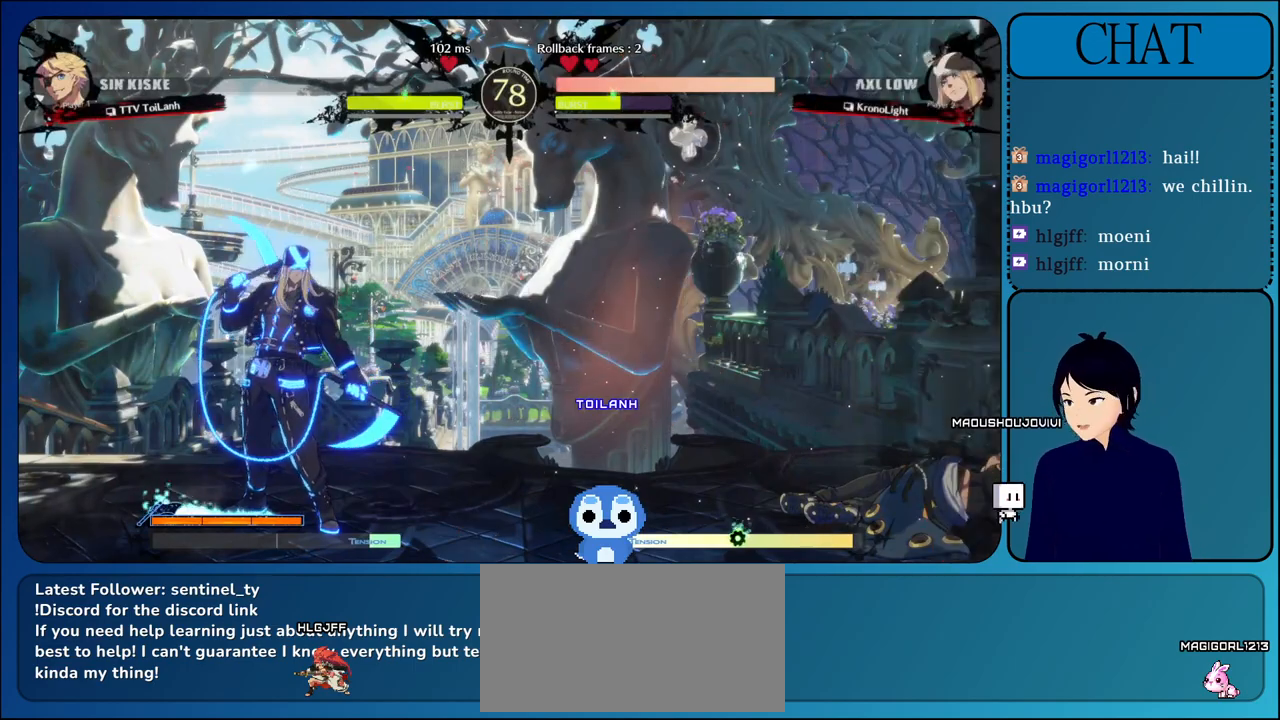
{"buttons": ["CROSS"], "left_stick": "center", "events": [[100, "CROSS", "up"], [433, "CROSS", "down"]]}
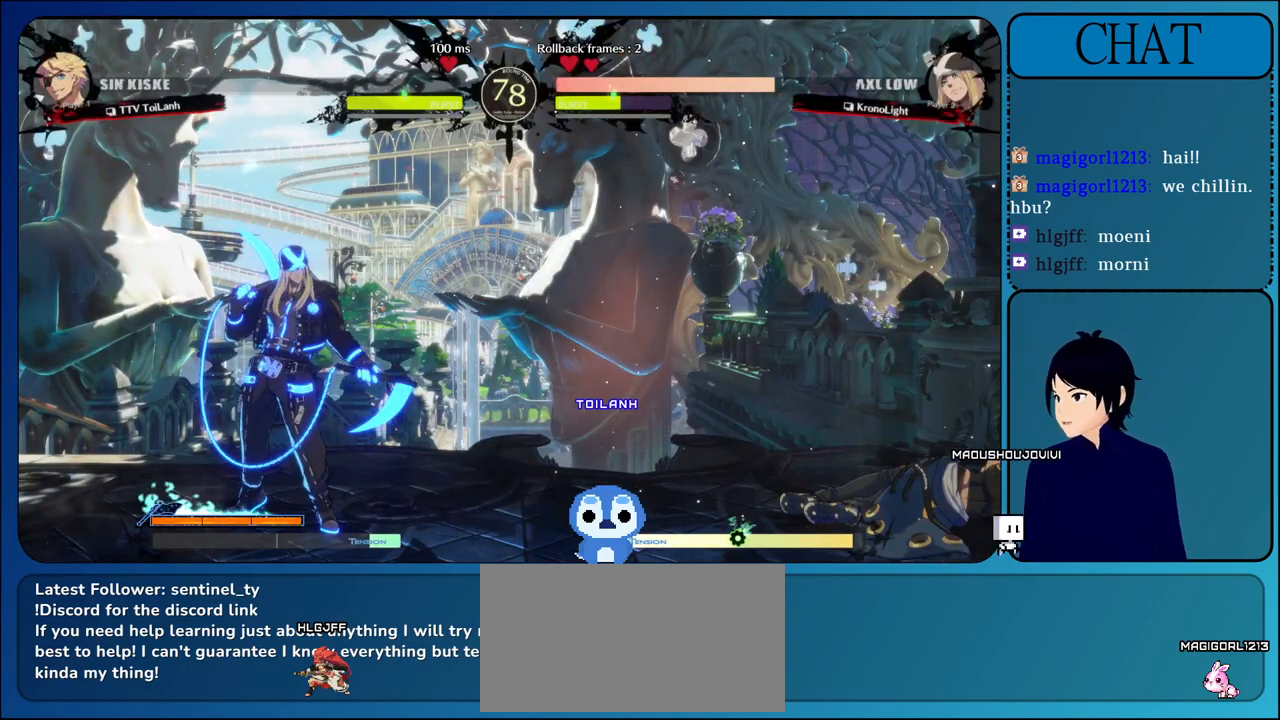
{"buttons": ["CROSS"], "left_stick": "center", "events": [[183, "CROSS", "up"], [367, "CROSS", "down"]]}
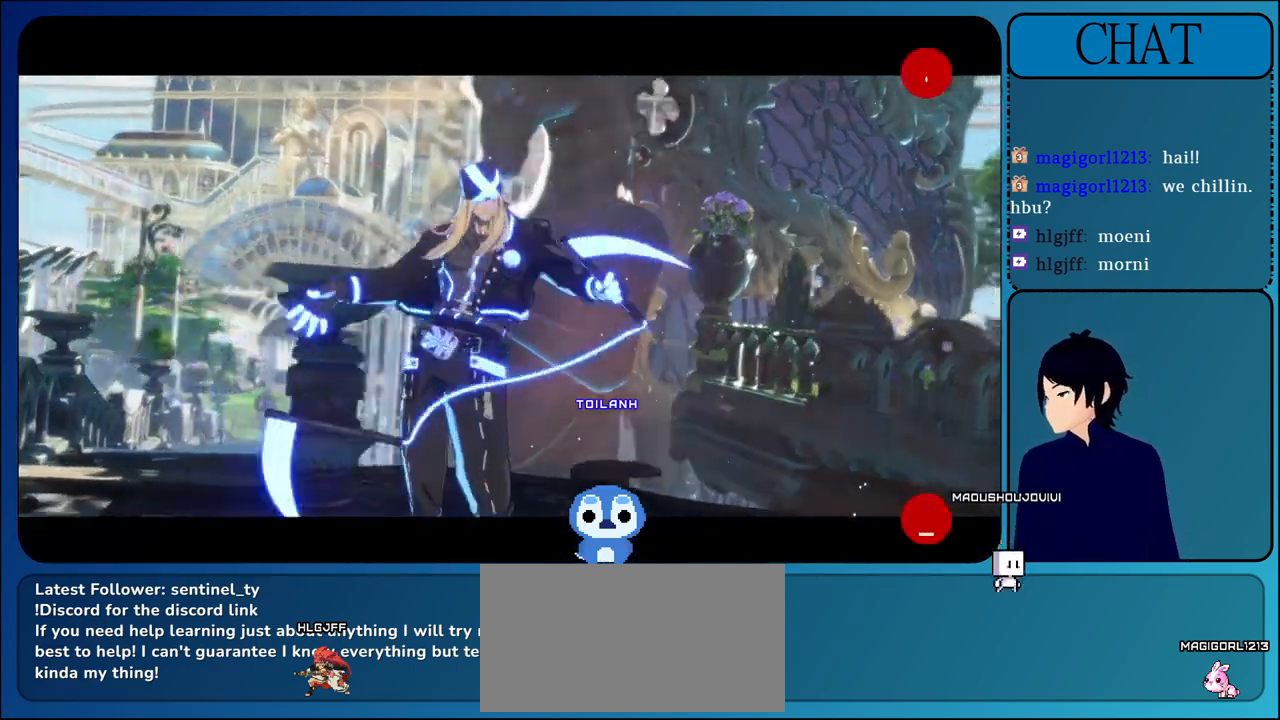
{"buttons": [], "left_stick": "center", "events": [[83, "CROSS", "up"], [217, "CROSS", "down"], [450, "CROSS", "up"]]}
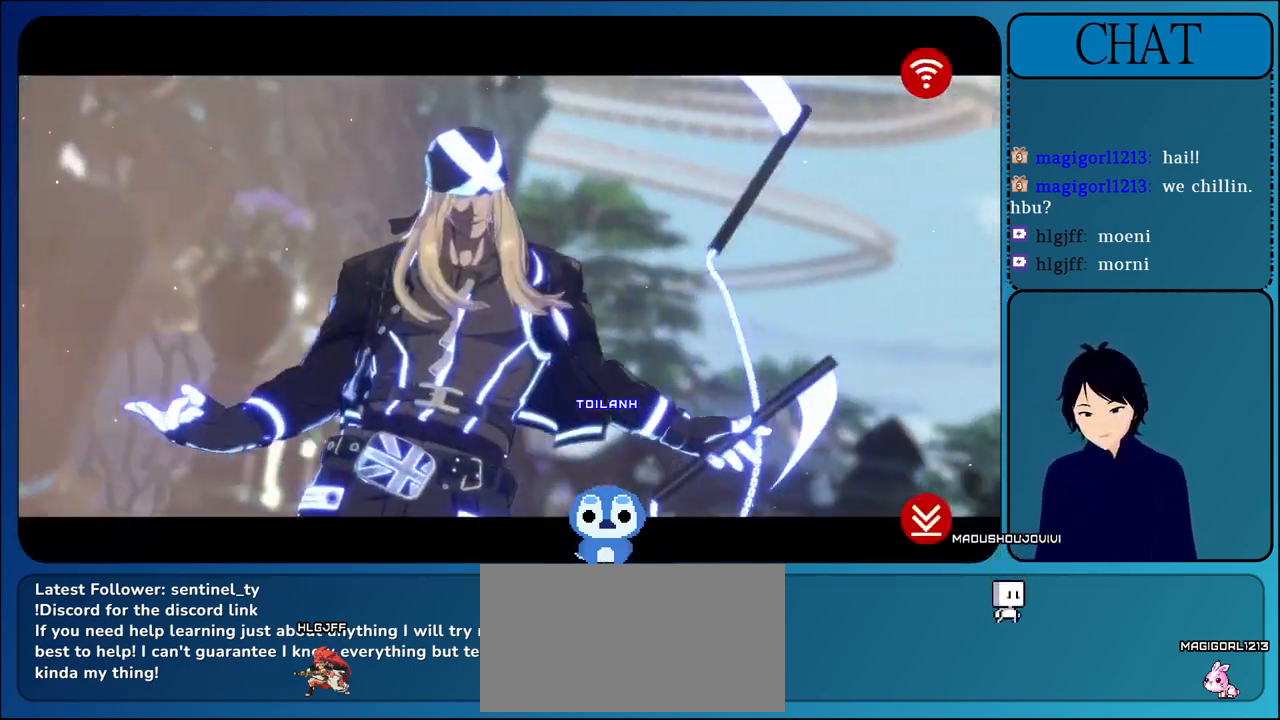
{"buttons": ["CROSS"], "left_stick": "center", "events": [[133, "CROSS", "down"], [333, "CROSS", "up"], [483, "CROSS", "down"]]}
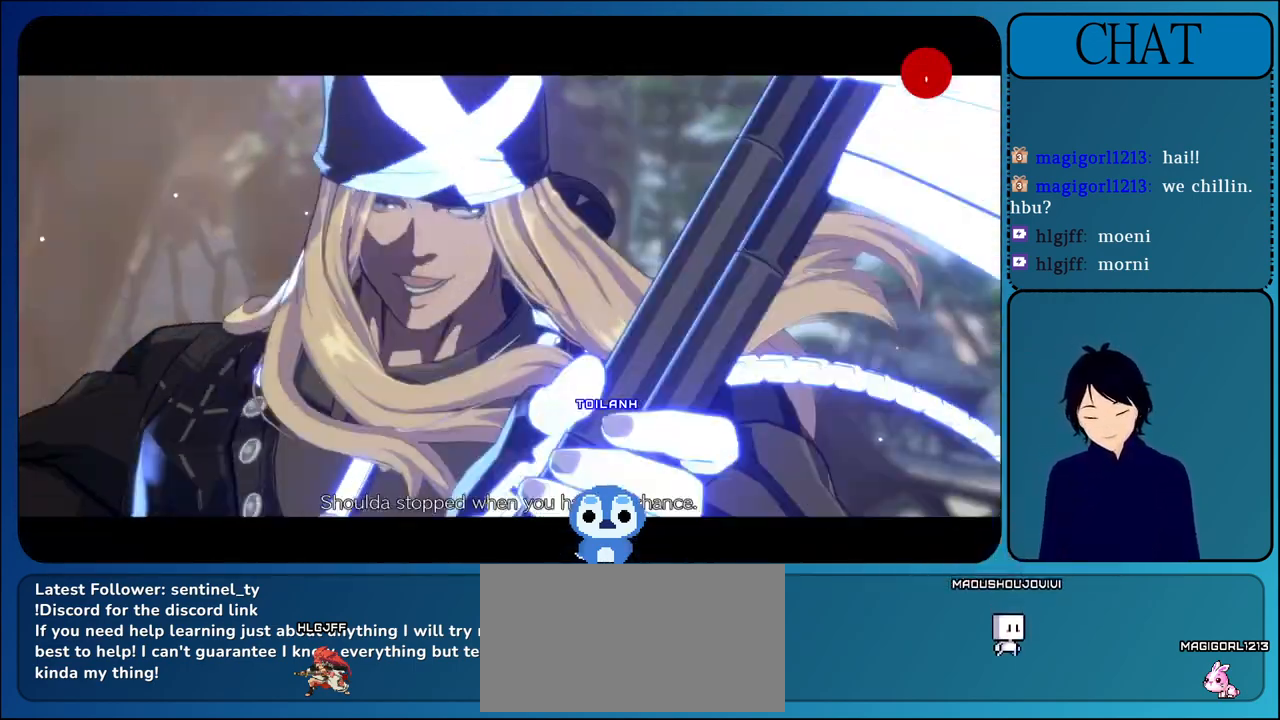
{"buttons": ["CROSS"], "left_stick": "center", "events": [[167, "CROSS", "up"], [283, "CROSS", "down"]]}
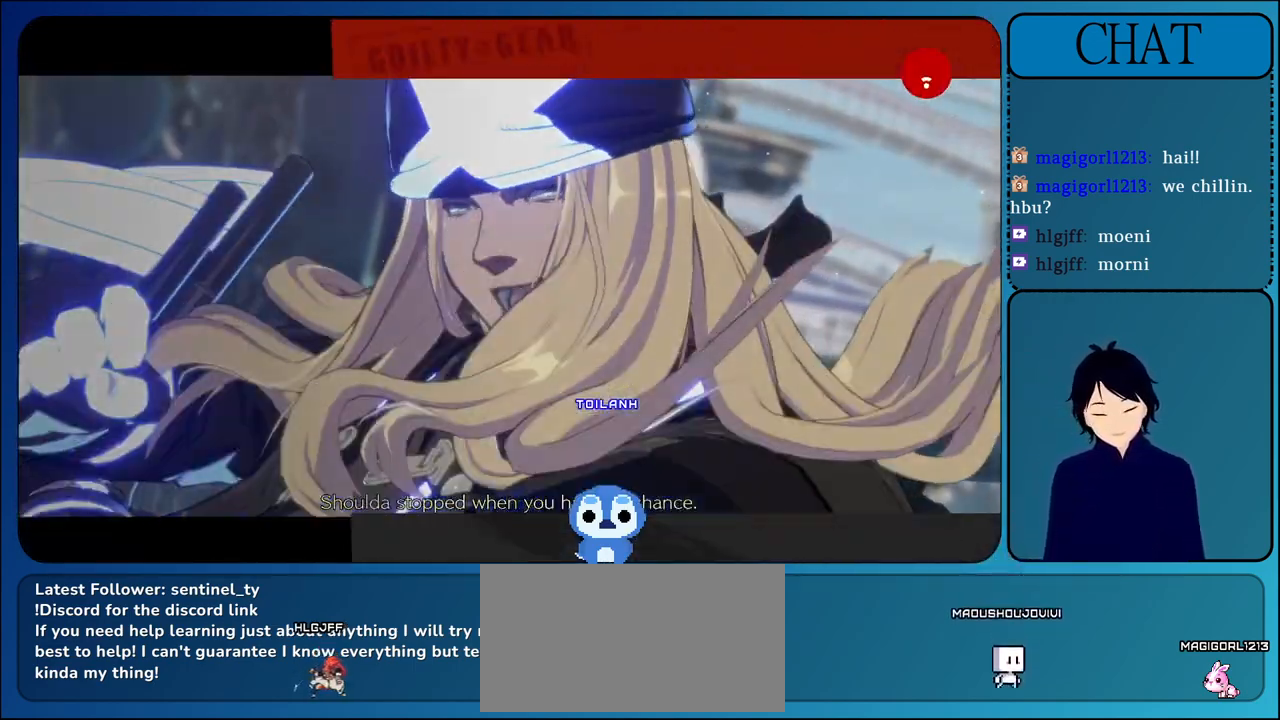
{"buttons": [], "left_stick": "center", "events": [[17, "CROSS", "up"], [250, "CROSS", "down"], [483, "CROSS", "up"]]}
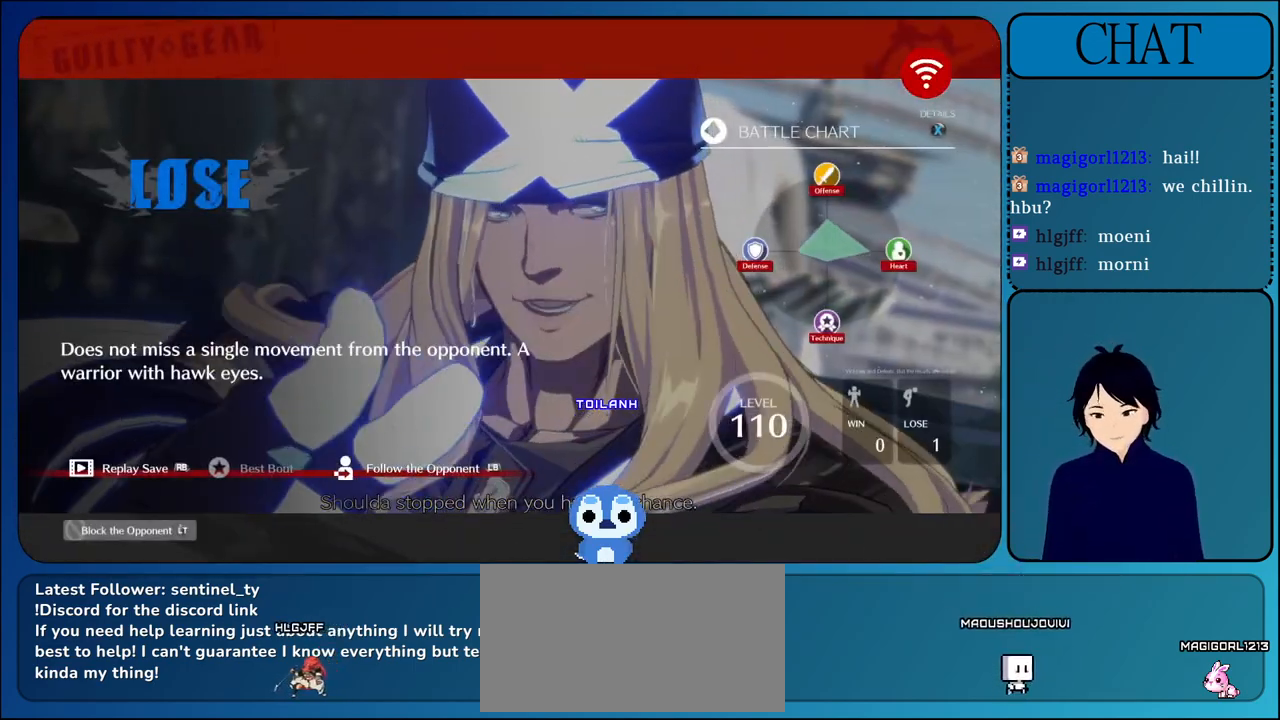
{"buttons": [], "left_stick": "center", "events": [[167, "CROSS", "down"], [383, "CROSS", "up"]]}
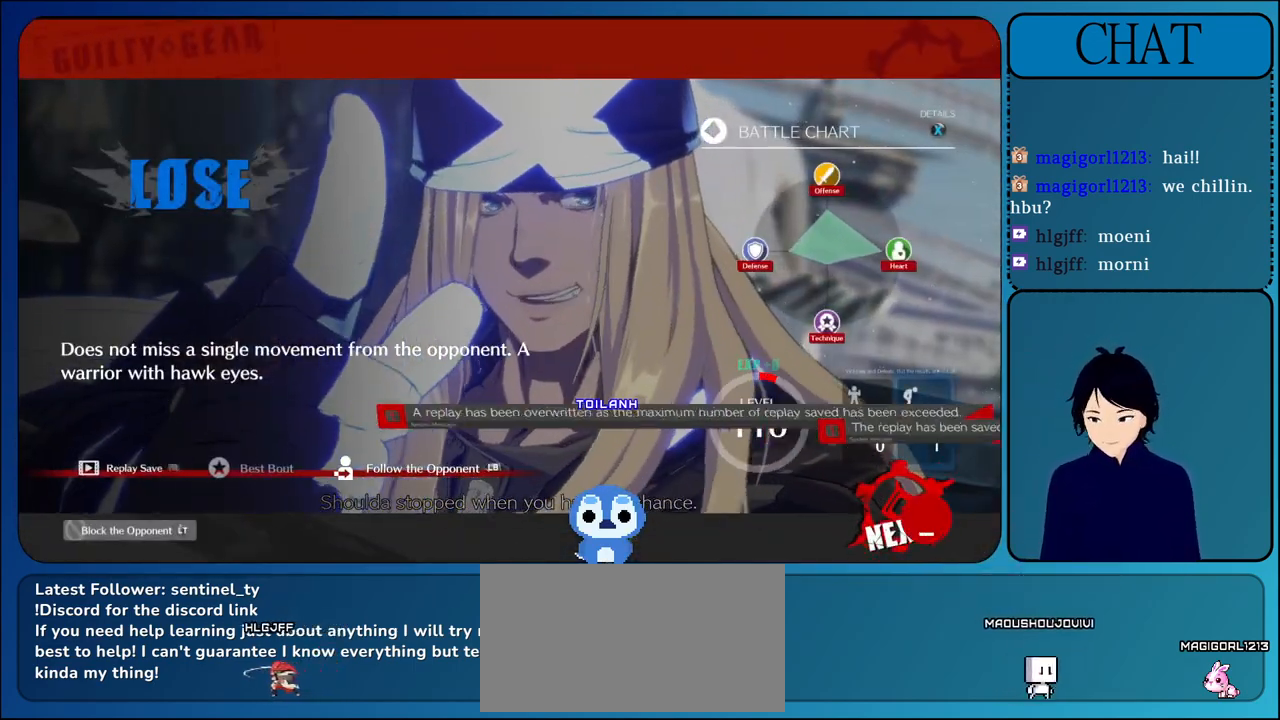
{"buttons": ["CROSS"], "left_stick": "center", "events": [[50, "CROSS", "down"], [267, "CROSS", "up"], [417, "CROSS", "down"]]}
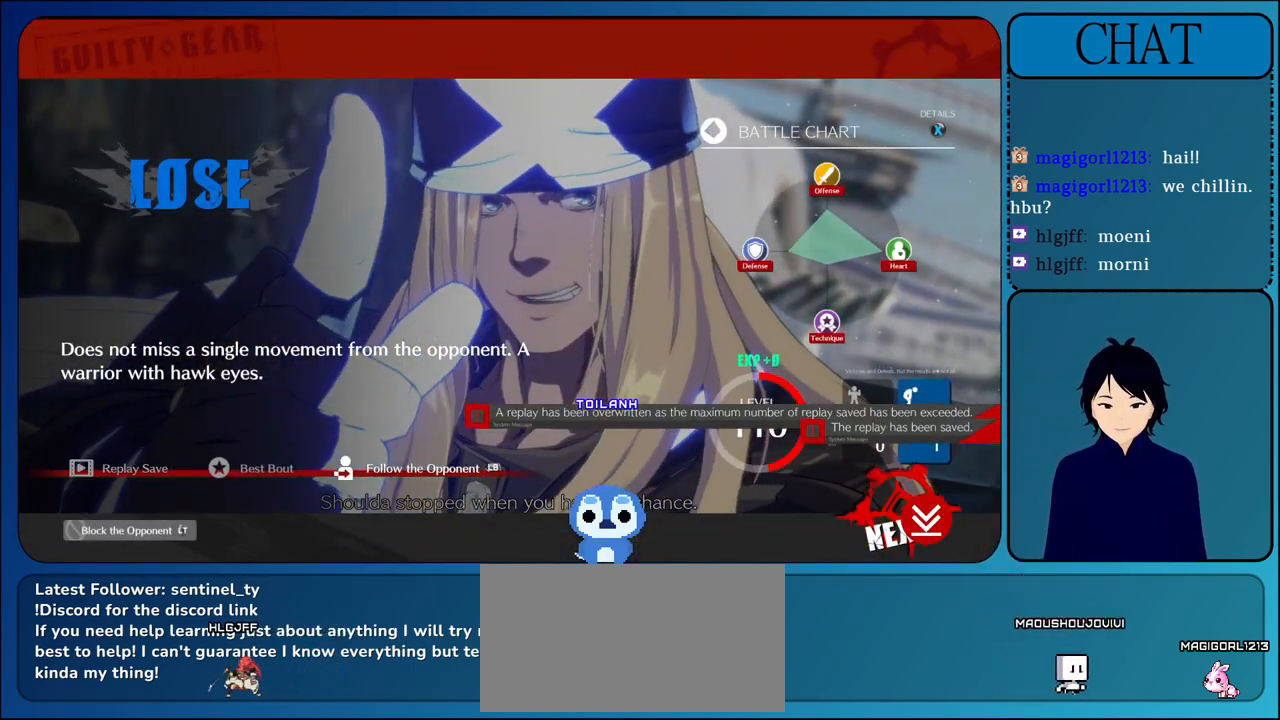
{"buttons": [], "left_stick": "center", "events": [[150, "CROSS", "up"], [283, "CROSS", "down"], [467, "CROSS", "up"]]}
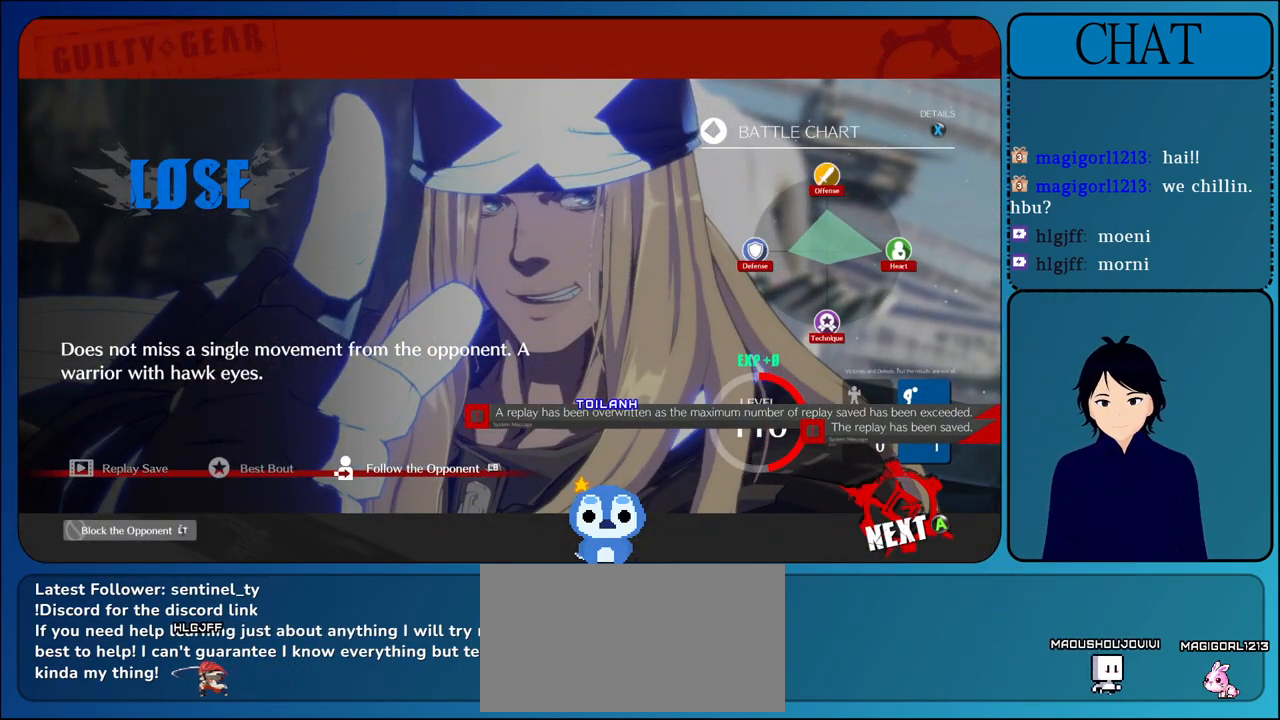
{"buttons": ["CROSS"], "left_stick": "center", "events": [[67, "CROSS", "down"], [267, "CROSS", "up"], [383, "CROSS", "down"]]}
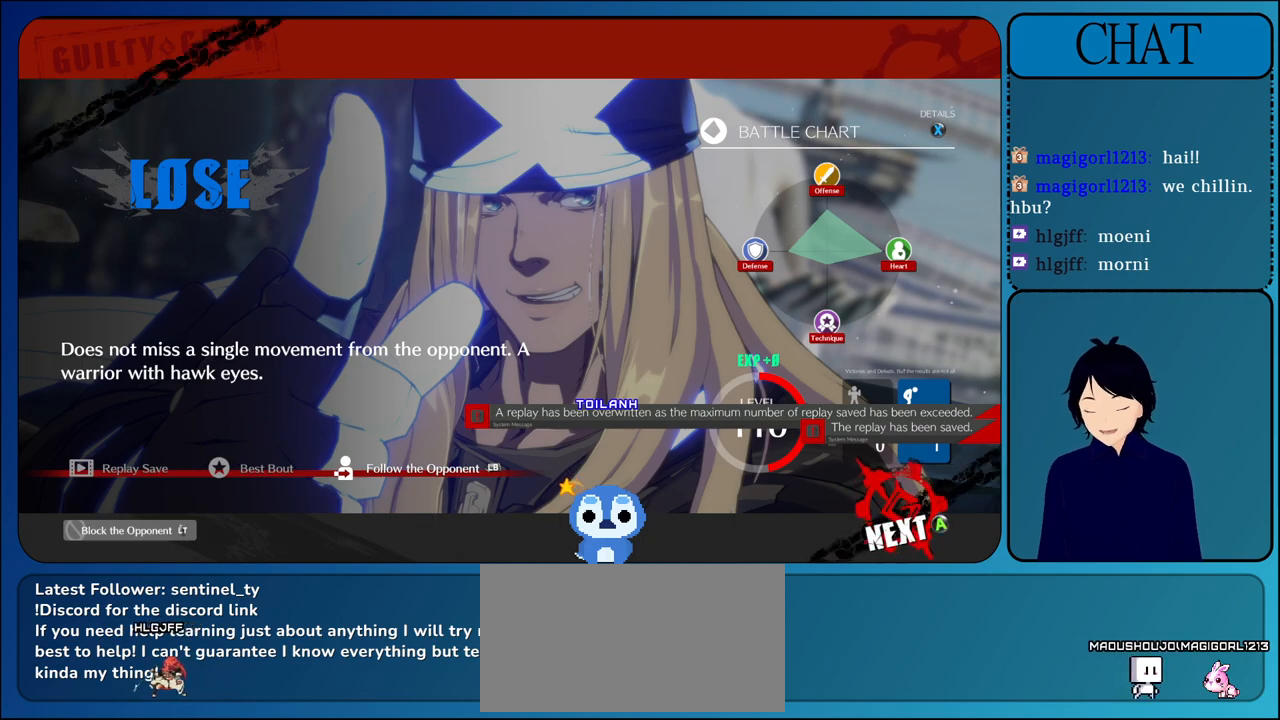
{"buttons": [], "left_stick": "center", "events": [[83, "CROSS", "up"], [217, "CROSS", "down"], [417, "CROSS", "up"]]}
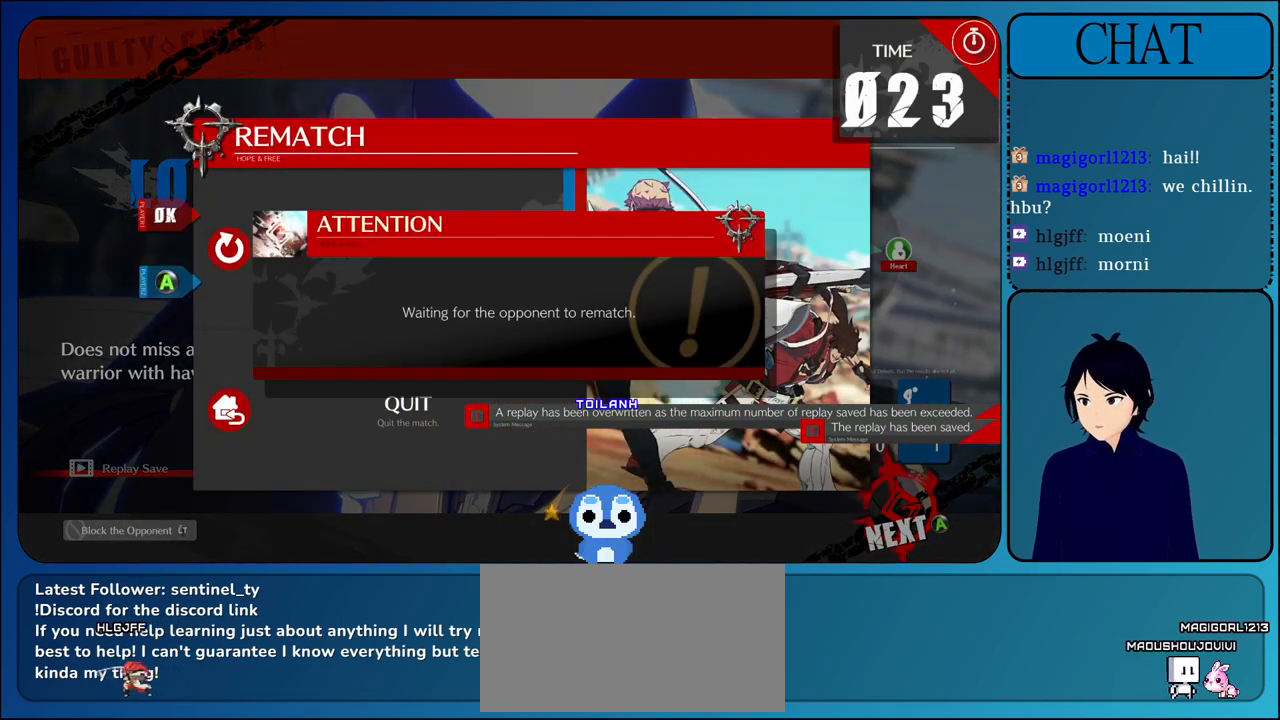
{"buttons": ["CROSS"], "left_stick": "center", "events": [[83, "CROSS", "down"], [300, "CROSS", "up"], [483, "CROSS", "down"]]}
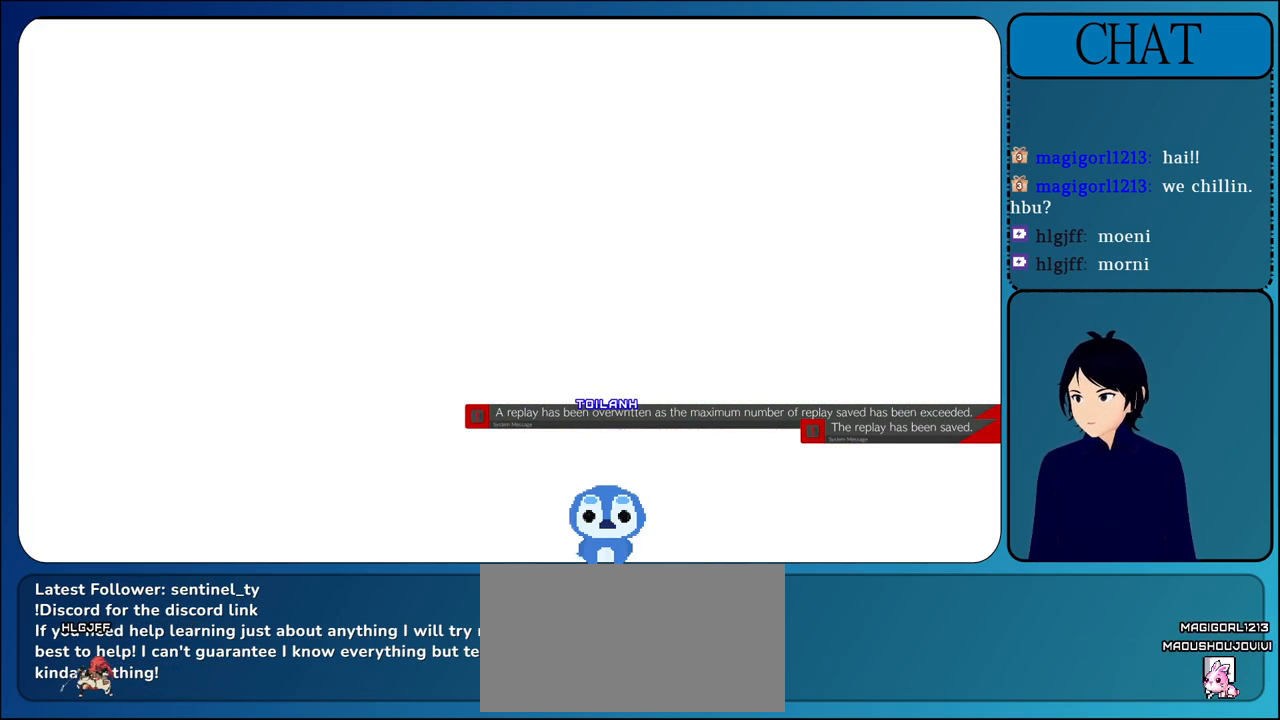
{"buttons": ["CROSS"], "left_stick": "center", "events": [[183, "CROSS", "up"], [350, "CROSS", "down"]]}
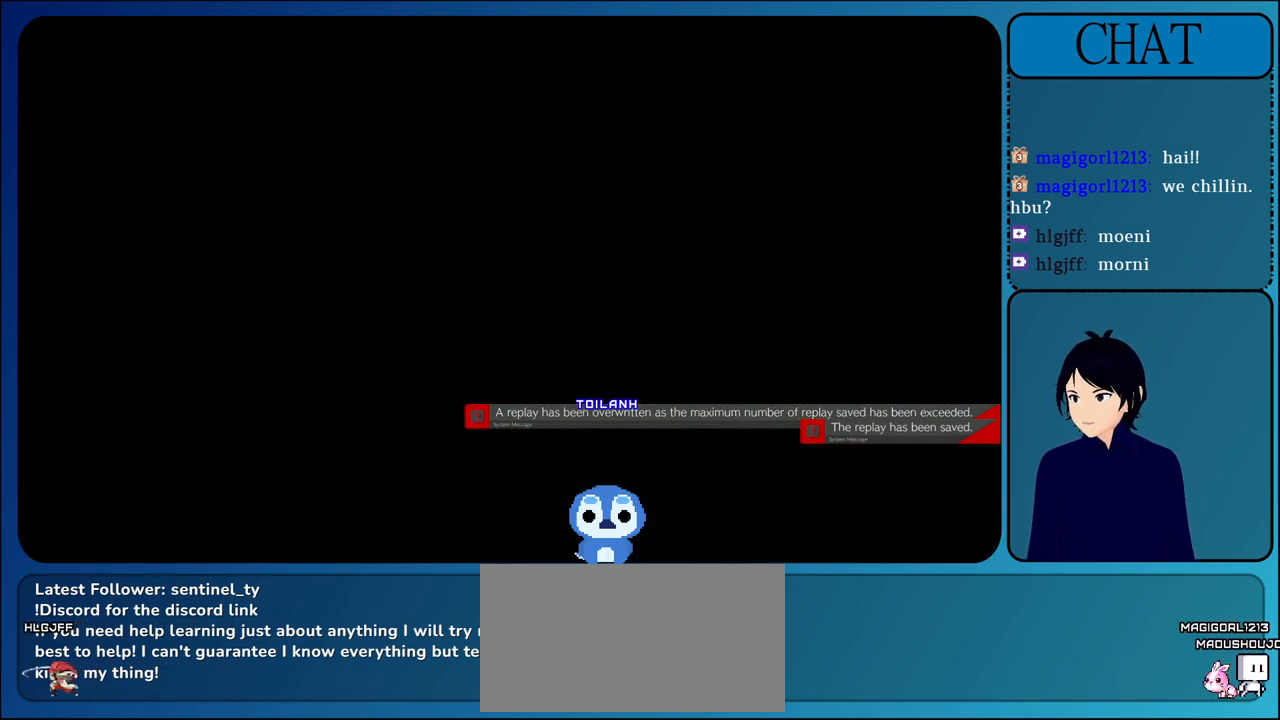
{"buttons": [], "left_stick": "center", "events": [[83, "CROSS", "up"]]}
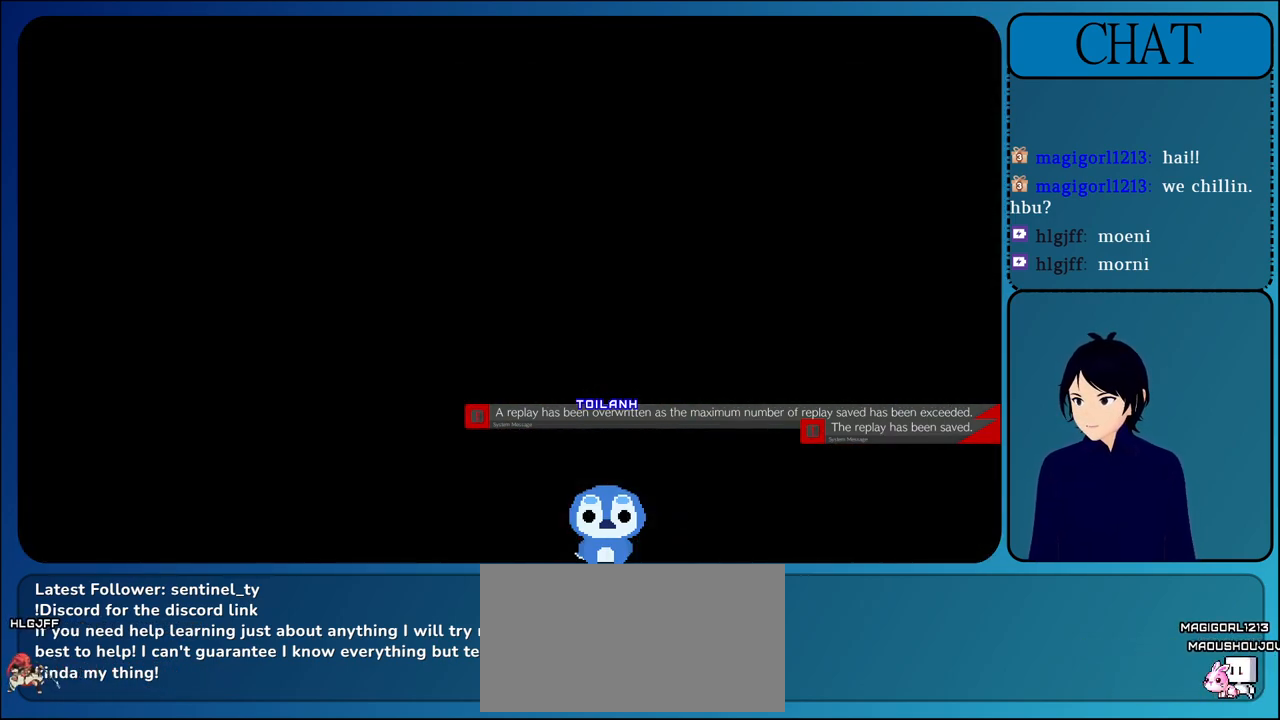
{"buttons": [], "left_stick": "center", "events": []}
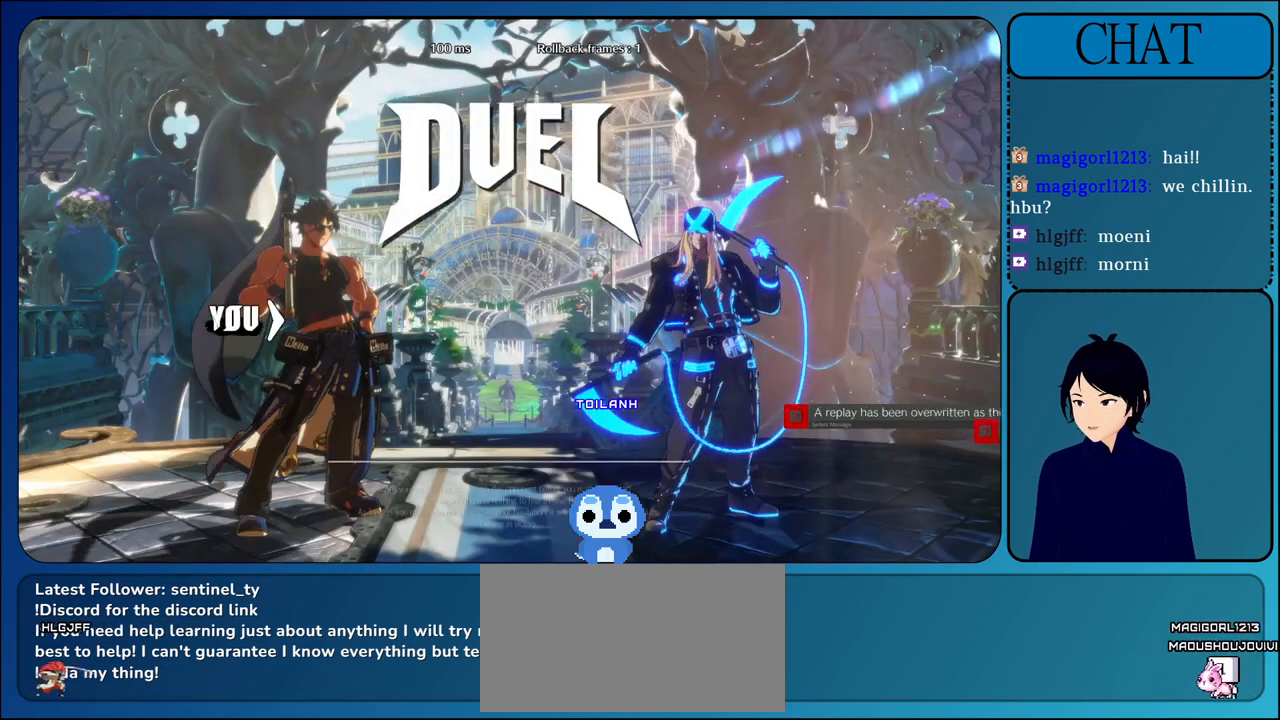
{"buttons": [], "left_stick": "center", "events": []}
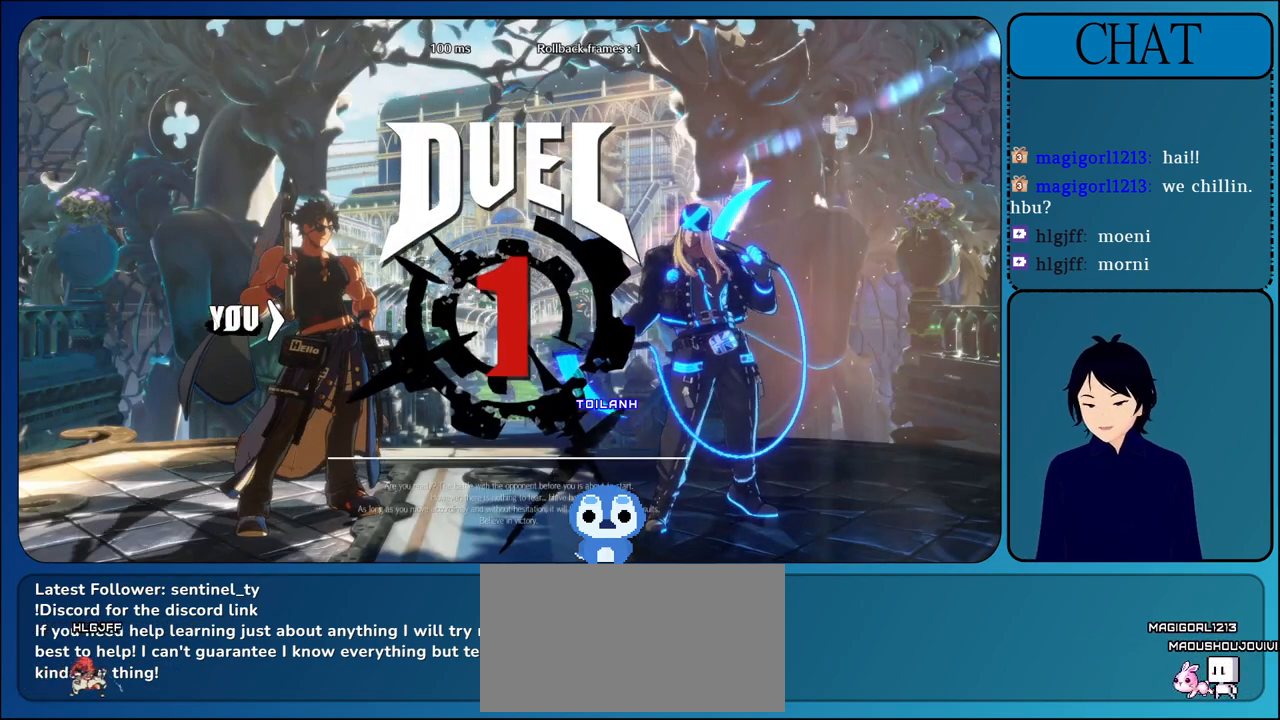
{"buttons": [], "left_stick": "center", "events": []}
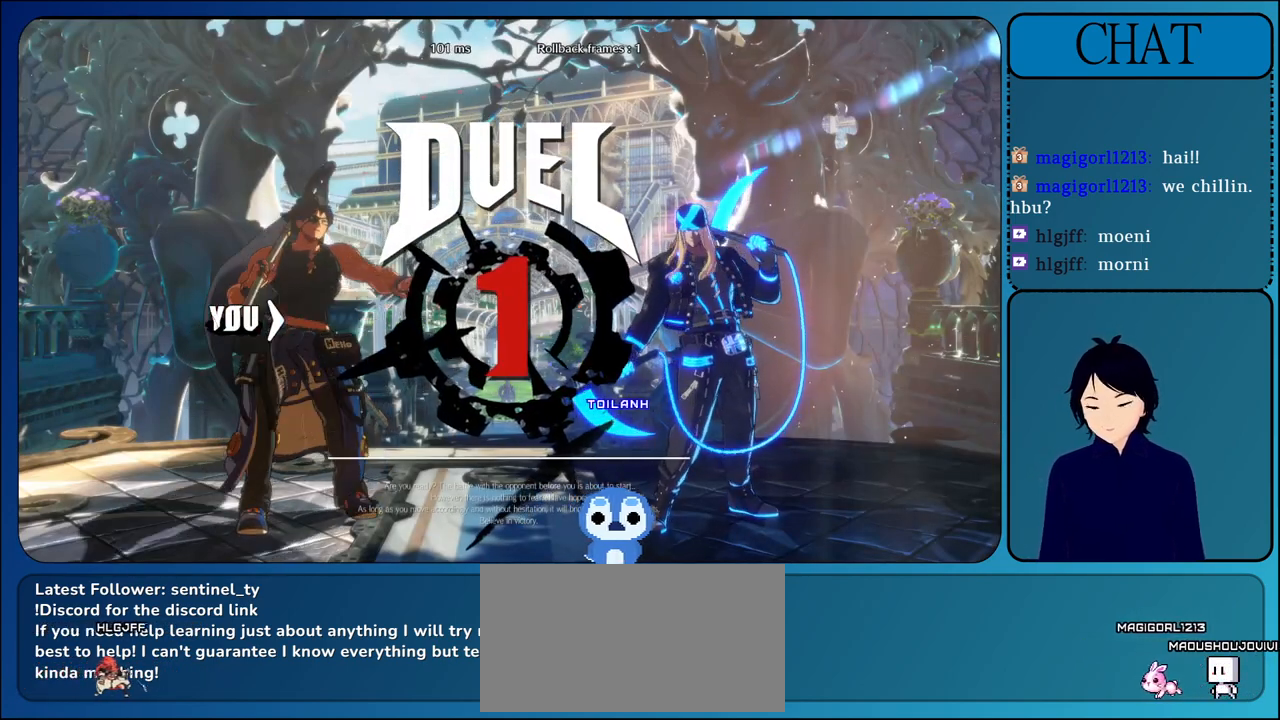
{"buttons": [], "left_stick": "center", "events": []}
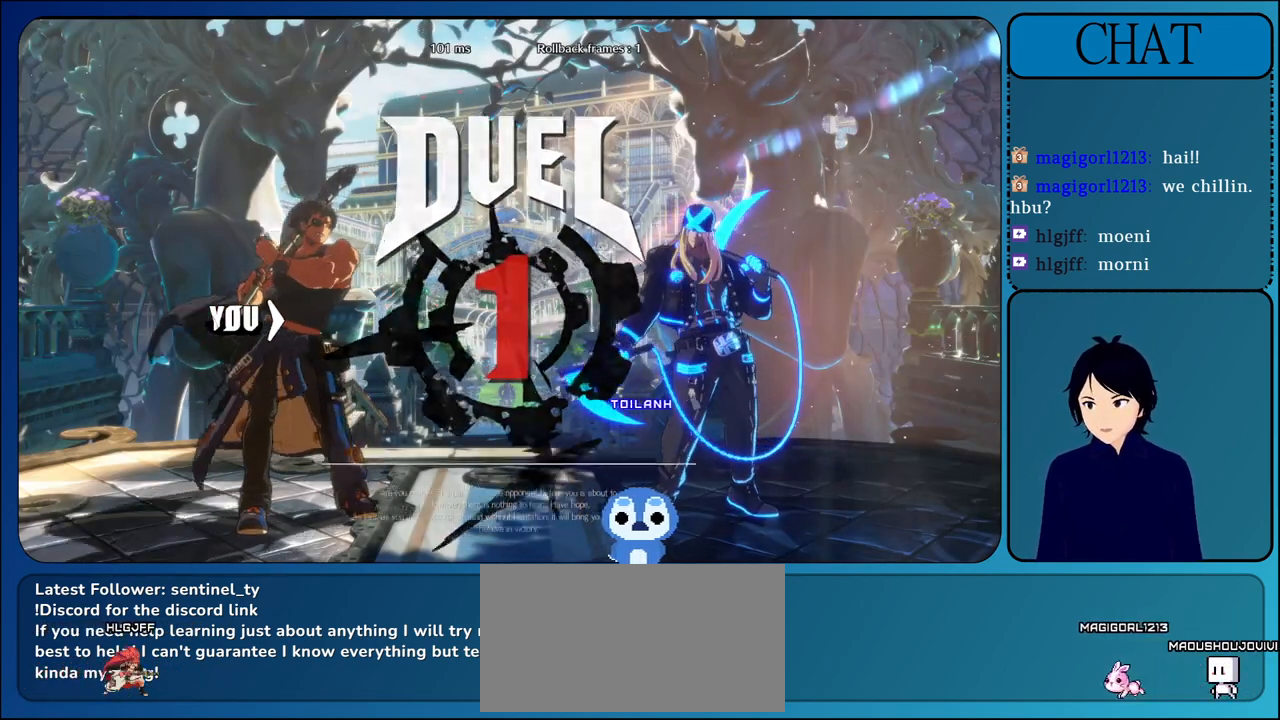
{"buttons": [], "left_stick": "center", "events": []}
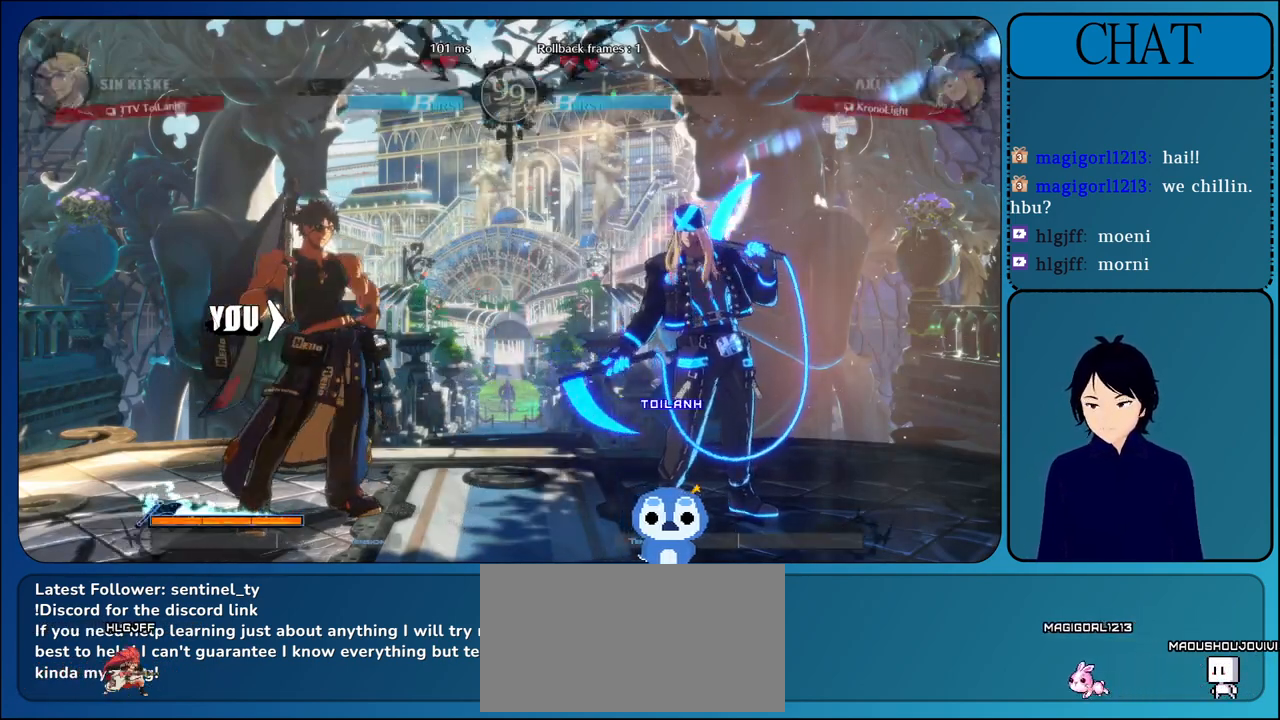
{"buttons": [], "left_stick": "right", "events": [[283, "left_stick", "right"]]}
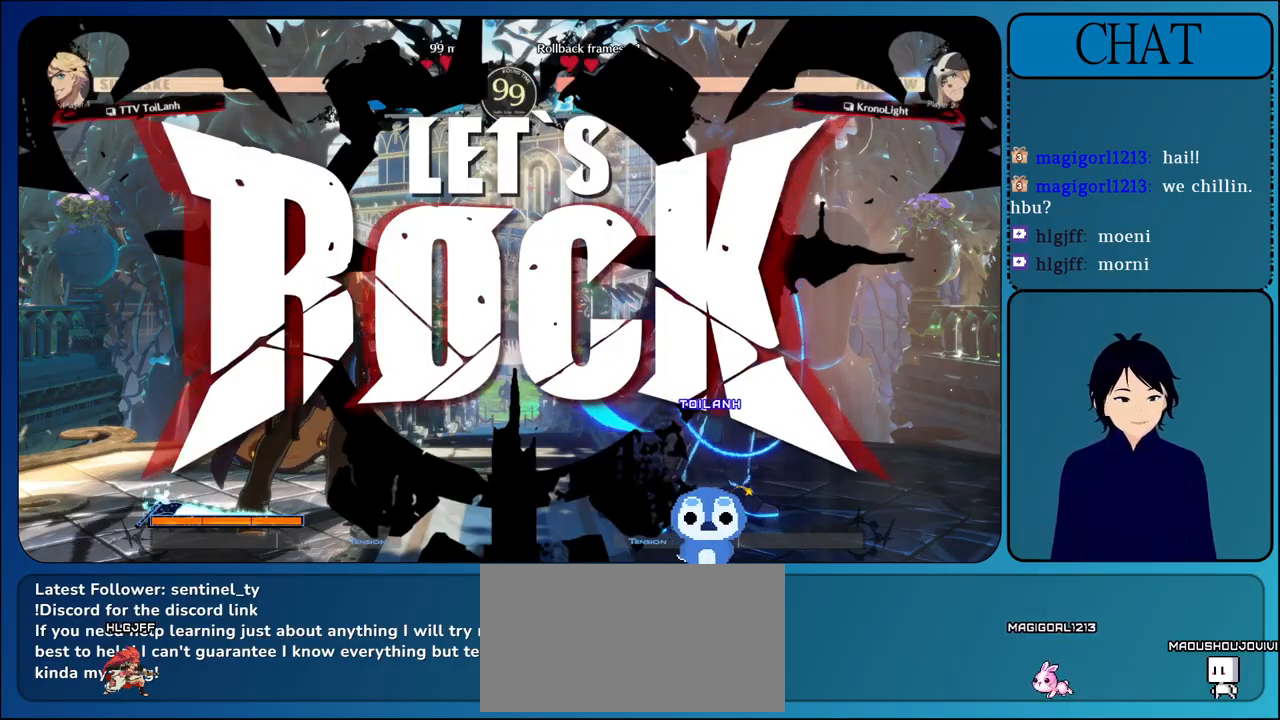
{"buttons": ["SQUARE"], "left_stick": "right", "events": [[283, "L1", "down"], [433, "L1", "up"], [467, "SQUARE", "down"]]}
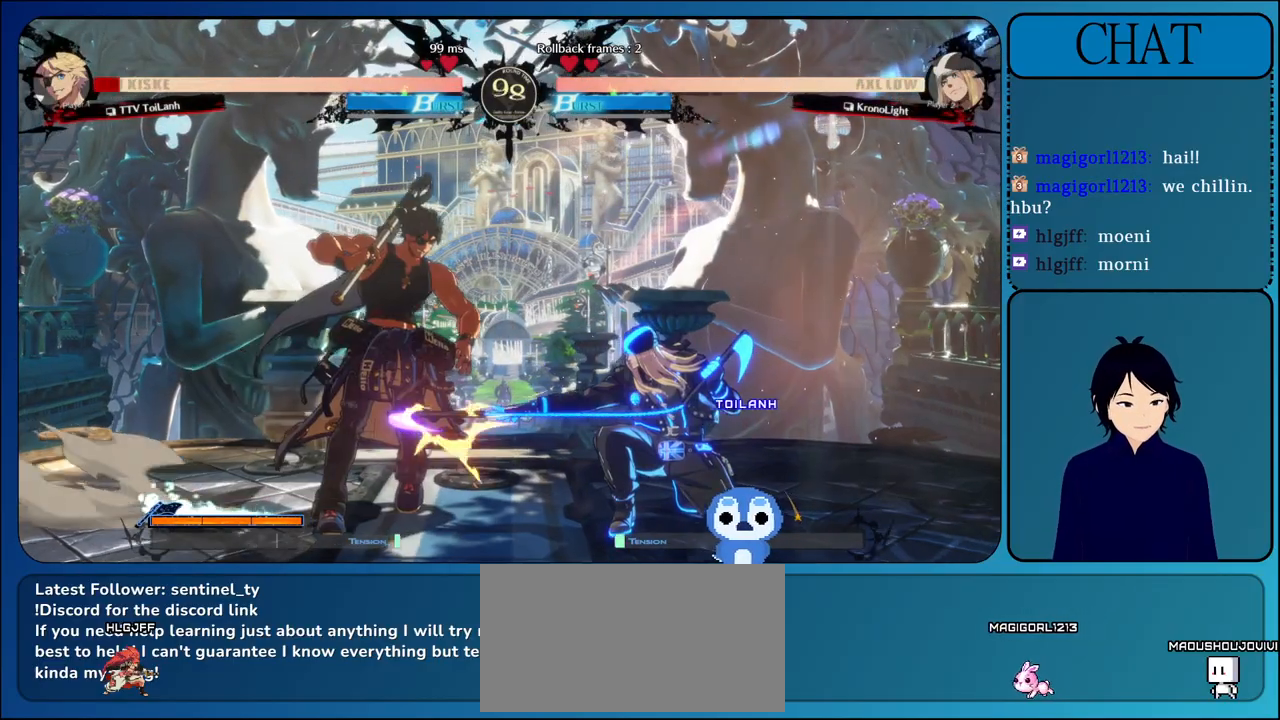
{"buttons": [], "left_stick": "down-left", "events": [[83, "left_stick", "down"], [100, "SQUARE", "up"], [150, "TRIANGLE", "down"], [167, "left_stick", "left"], [267, "TRIANGLE", "up"], [300, "left_stick", "down"], [383, "left_stick", "down-left"]]}
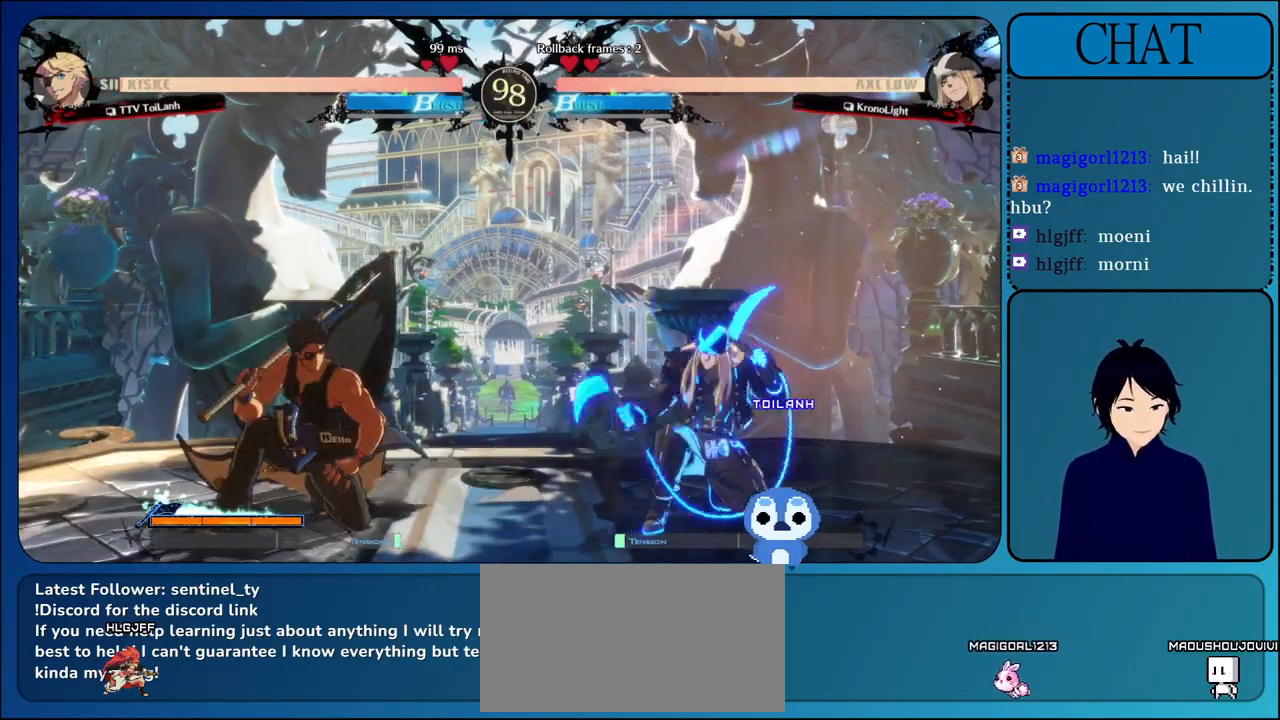
{"buttons": [], "left_stick": "down-left", "events": []}
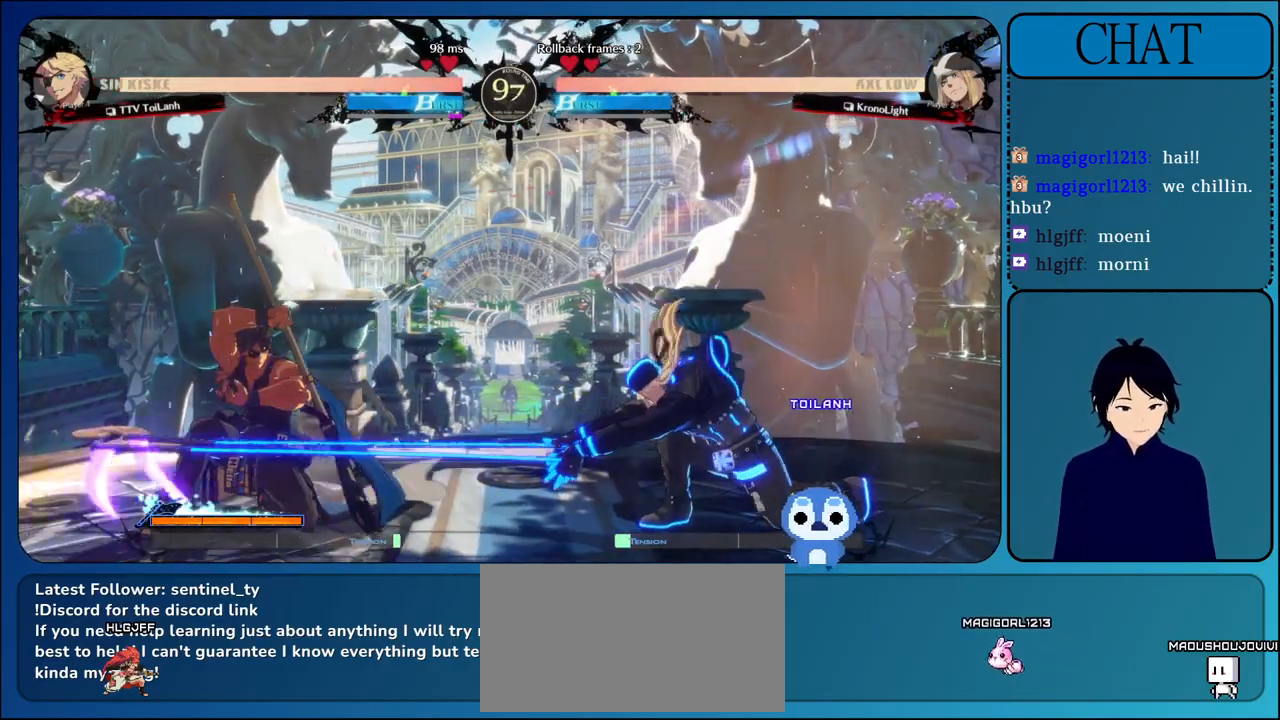
{"buttons": [], "left_stick": "right", "events": [[233, "left_stick", "right"], [317, "L1", "down"], [467, "L1", "up"]]}